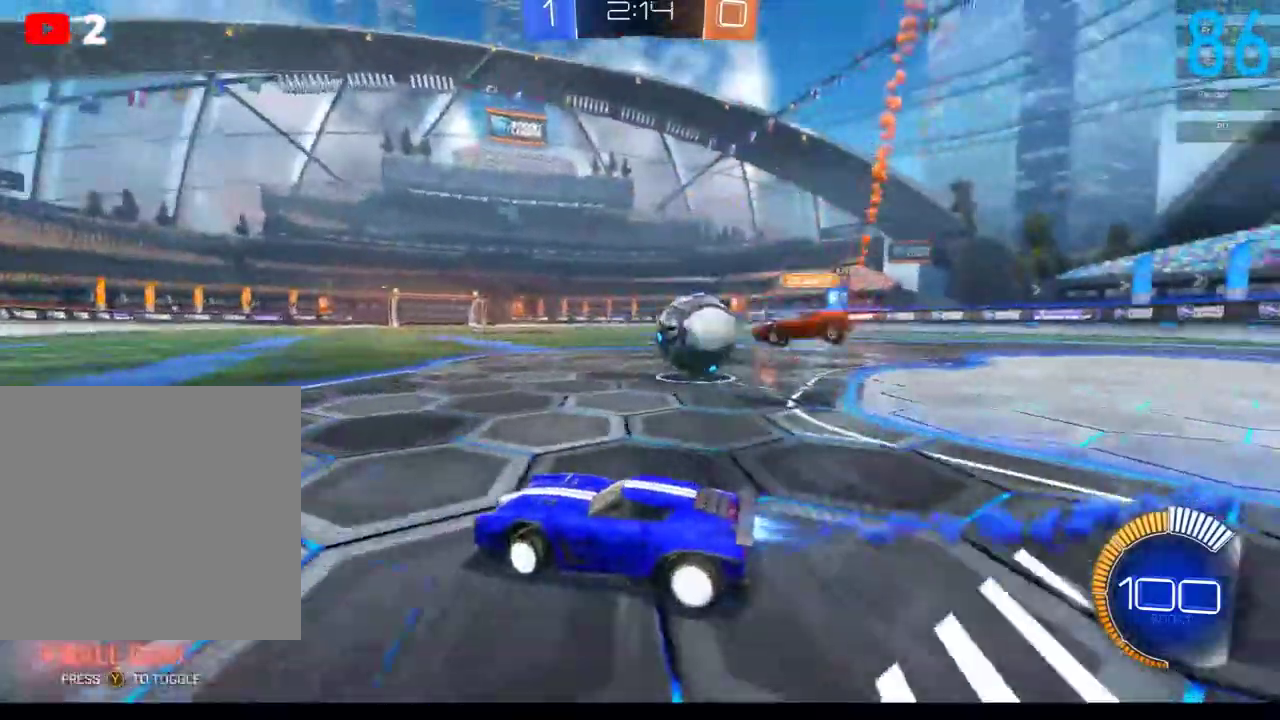
Gameplay with a controller (Xbox layout); each line is a JSON object with the inputs held at the frame after it. "events" lists button and stick changes between this image and that frame as [ms after this image, input, new state], when the widget could be followed in between. Not read: L1 R1.
{"buttons": ["B", "R2"], "left_stick": "right", "right_stick": "center", "events": [[283, "left_stick", "center"], [500, "left_stick", "right"]]}
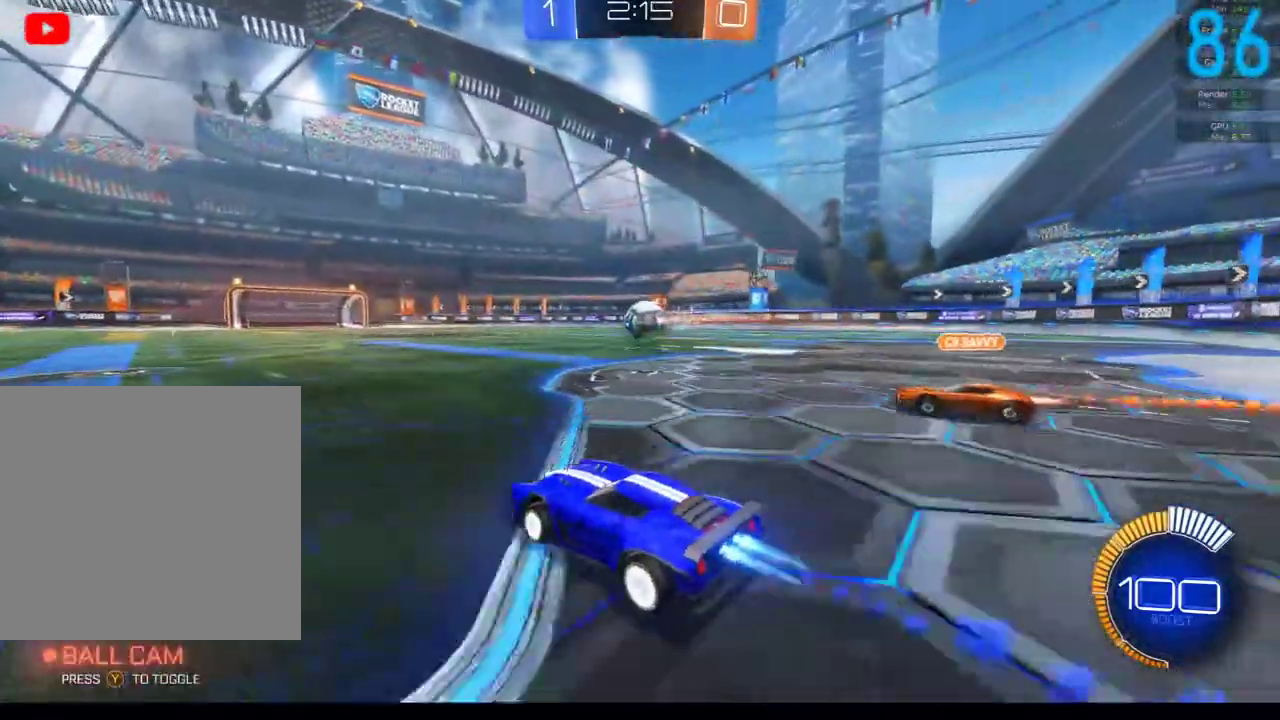
{"buttons": ["A", "R2"], "left_stick": "up-right", "right_stick": "center", "events": [[183, "left_stick", "up-right"], [333, "left_stick", "center"], [400, "B", "up"], [483, "A", "down"], [483, "left_stick", "up-right"]]}
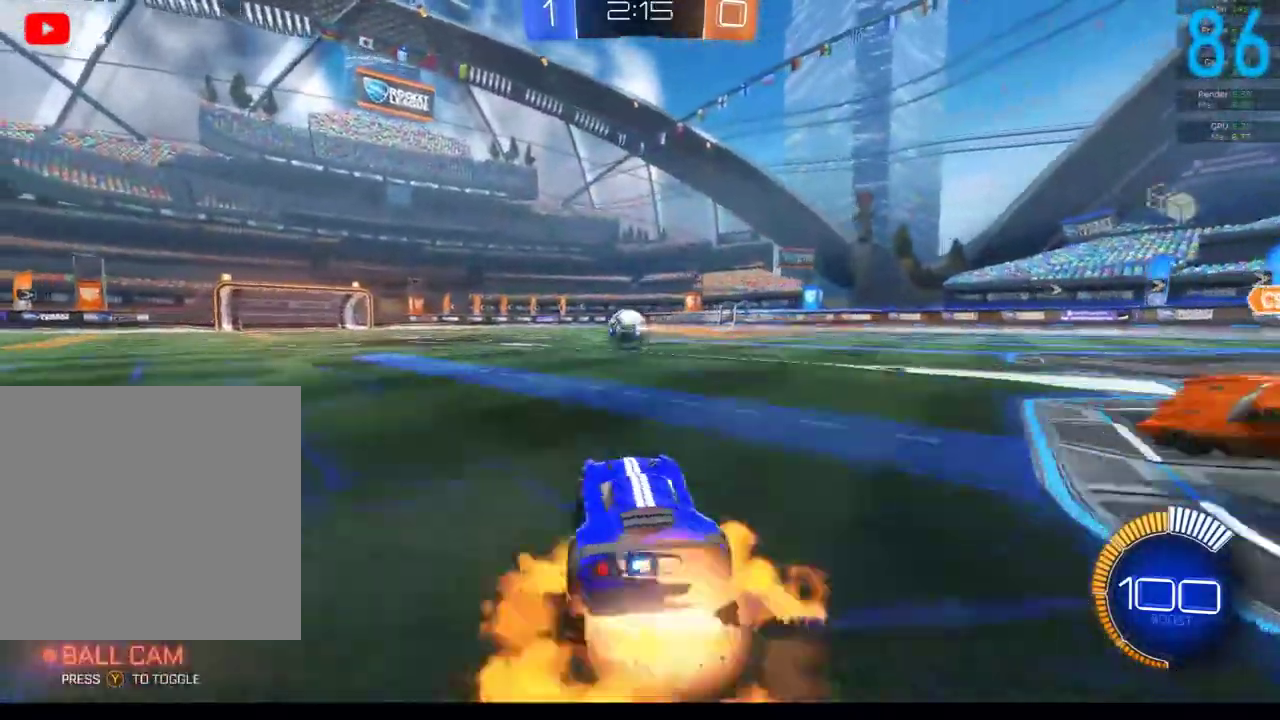
{"buttons": [], "left_stick": "up", "right_stick": "center", "events": [[50, "A", "up"], [83, "left_stick", "up-left"], [117, "A", "down"], [150, "left_stick", "left"], [233, "A", "up"], [233, "left_stick", "down-left"], [250, "R2", "up"], [367, "left_stick", "right"], [483, "left_stick", "up"]]}
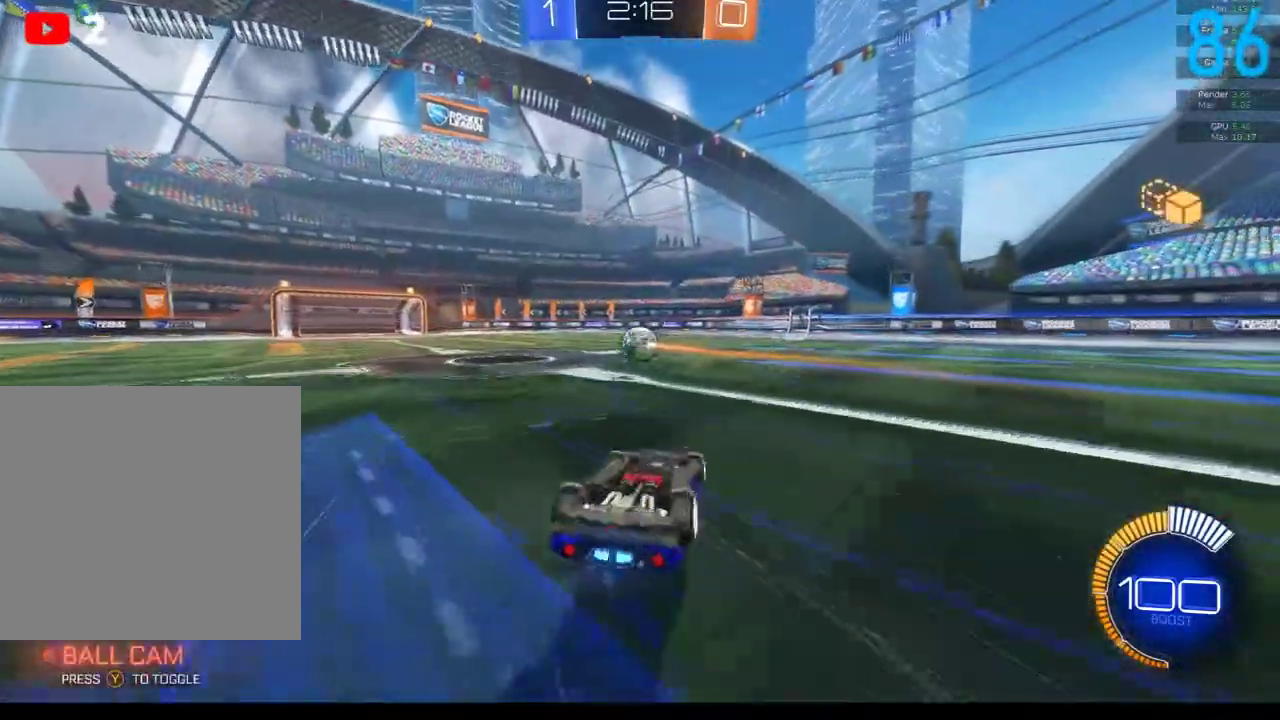
{"buttons": ["R2"], "left_stick": "center", "right_stick": "center", "events": [[67, "left_stick", "up-left"], [117, "left_stick", "left"], [250, "R2", "down"], [333, "Y", "down"], [367, "left_stick", "down-left"], [417, "Y", "up"], [417, "left_stick", "center"]]}
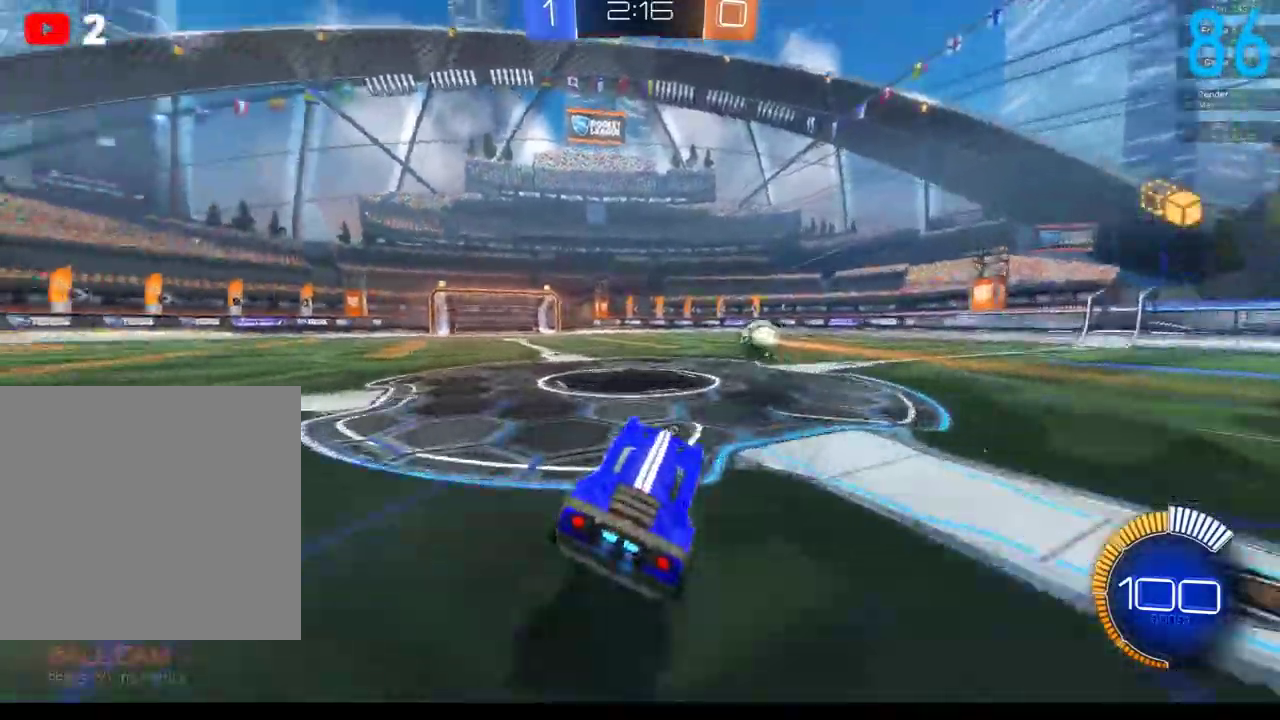
{"buttons": ["B", "R2"], "left_stick": "center", "right_stick": "center", "events": [[83, "Y", "down"], [150, "Y", "up"], [400, "B", "down"]]}
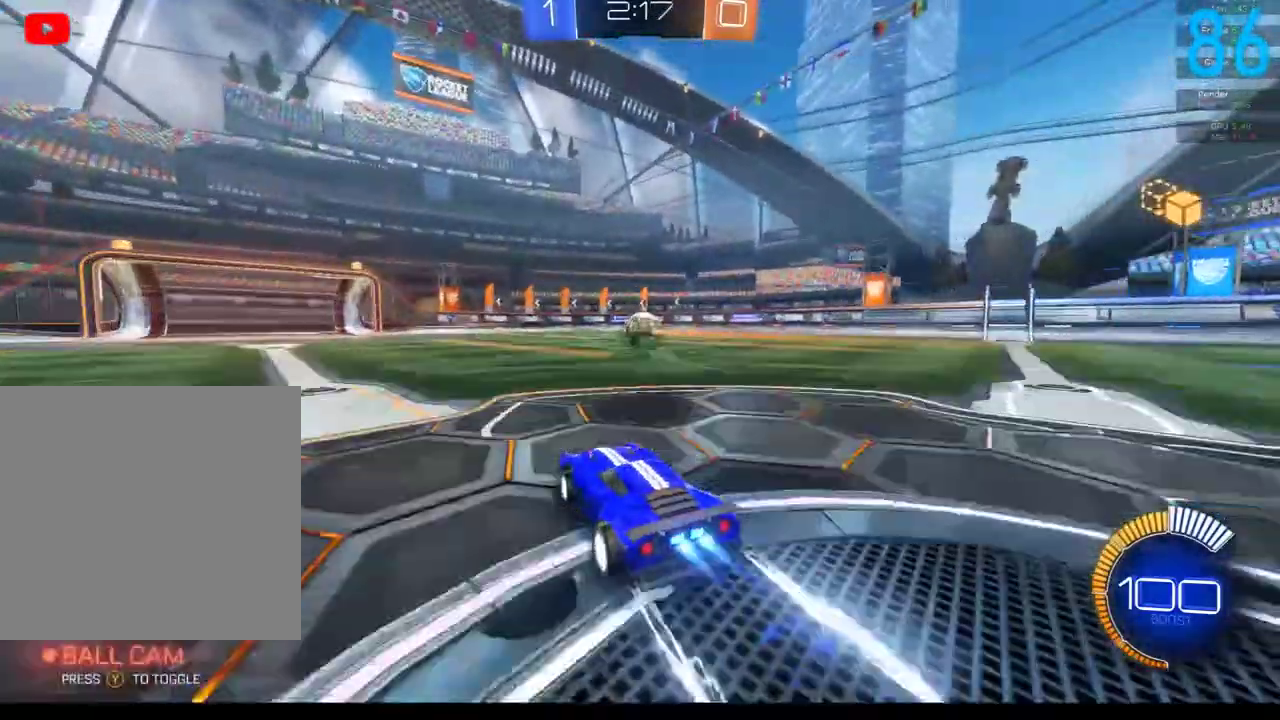
{"buttons": ["B", "R2"], "left_stick": "center", "right_stick": "center", "events": []}
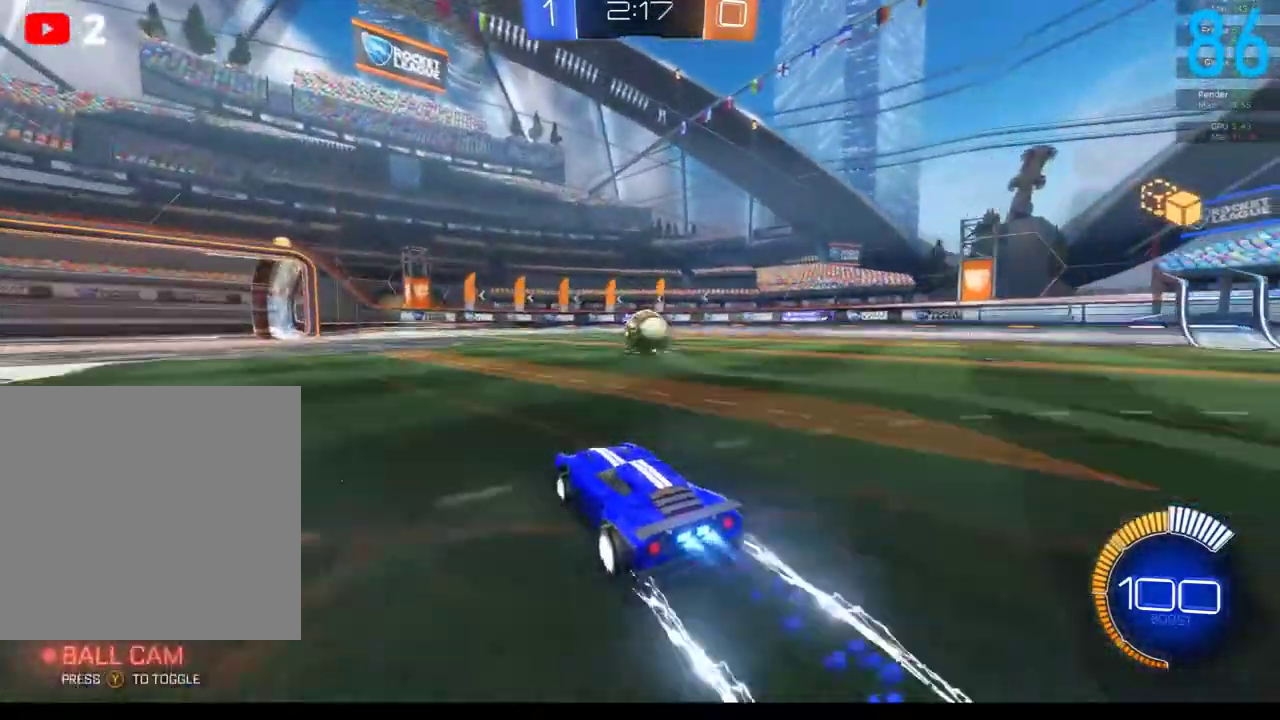
{"buttons": ["B", "R2"], "left_stick": "center", "right_stick": "center", "events": []}
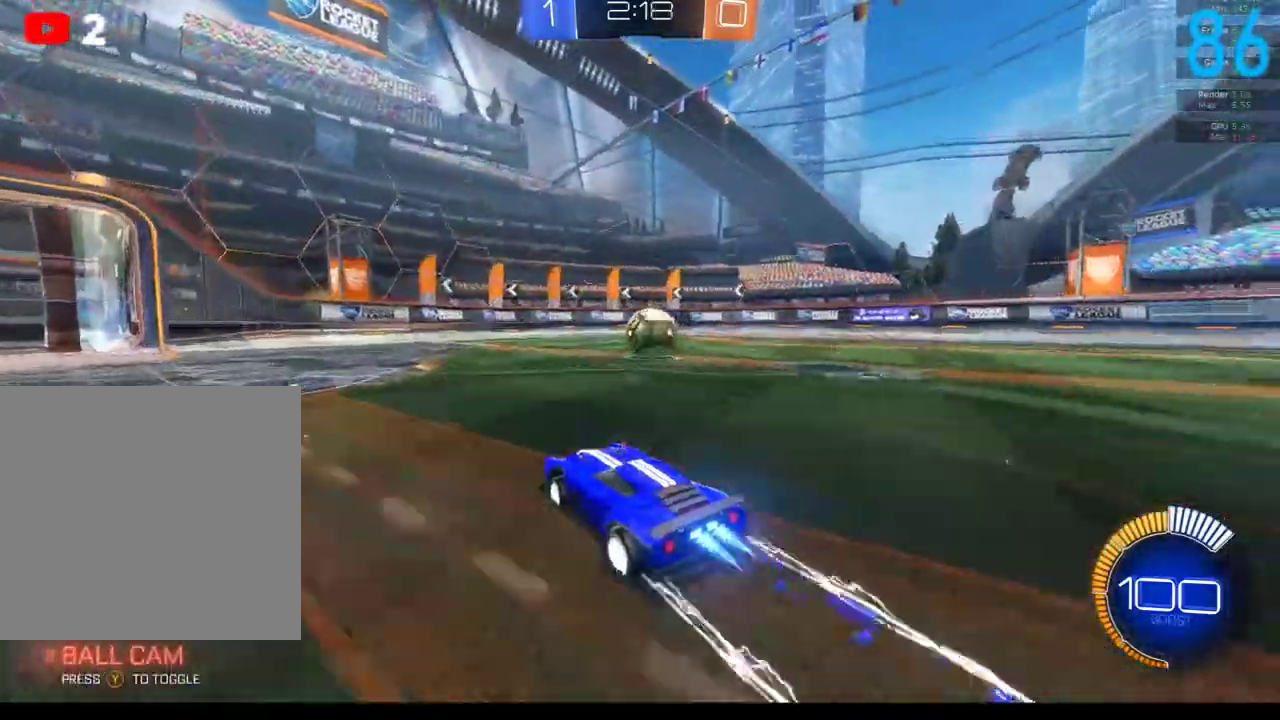
{"buttons": ["B", "R2"], "left_stick": "center", "right_stick": "center", "events": []}
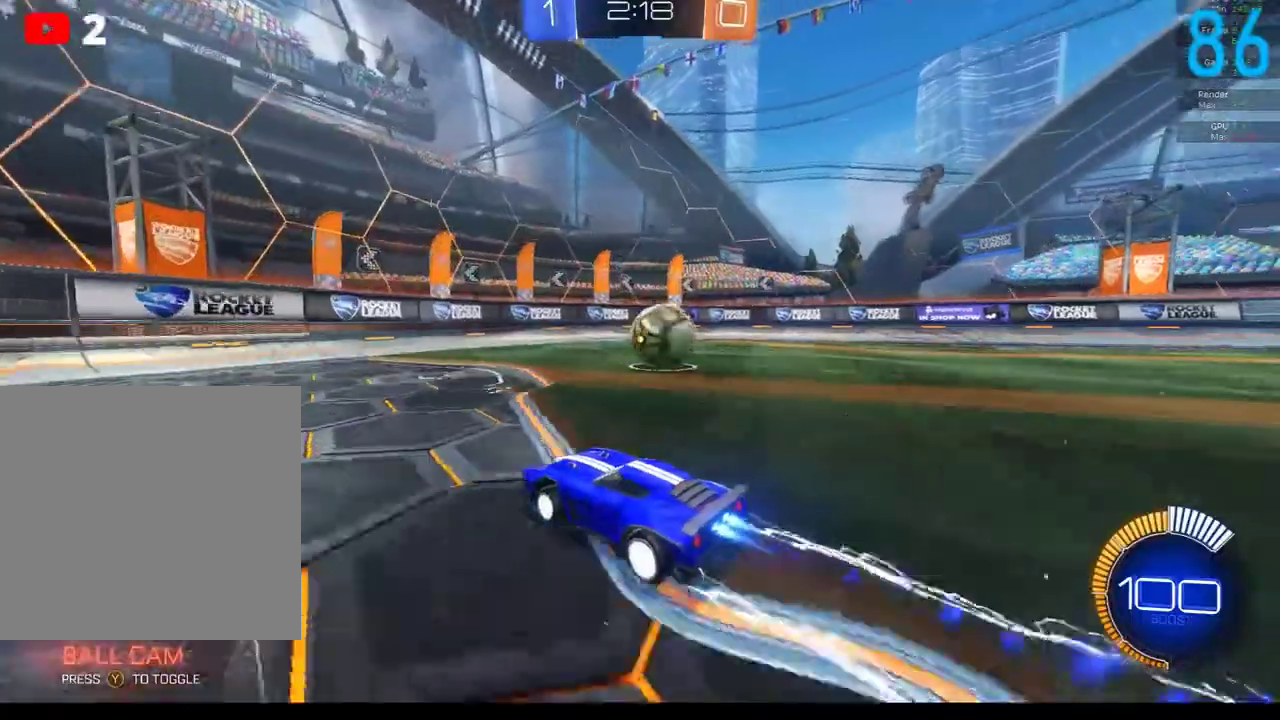
{"buttons": [], "left_stick": "right", "right_stick": "center", "events": [[83, "B", "up"], [333, "R2", "up"], [500, "left_stick", "right"]]}
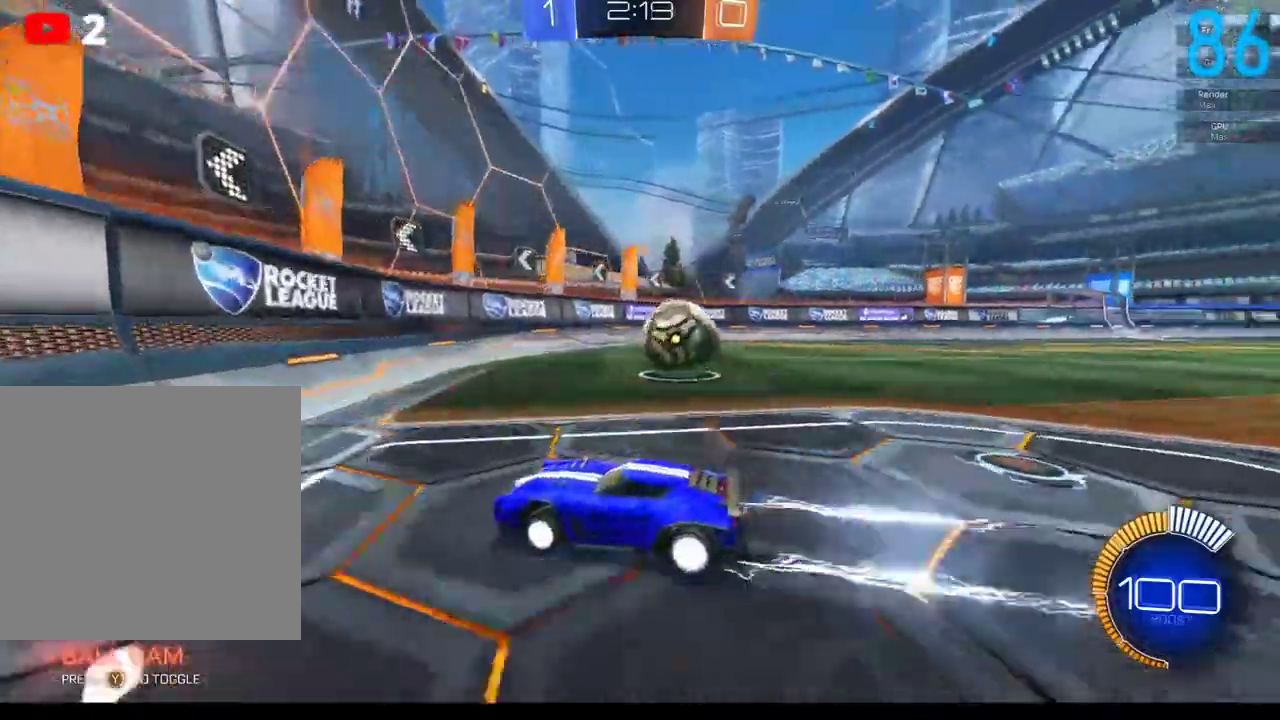
{"buttons": ["L2"], "left_stick": "up-right", "right_stick": "center", "events": [[433, "left_stick", "up-right"], [450, "L2", "down"]]}
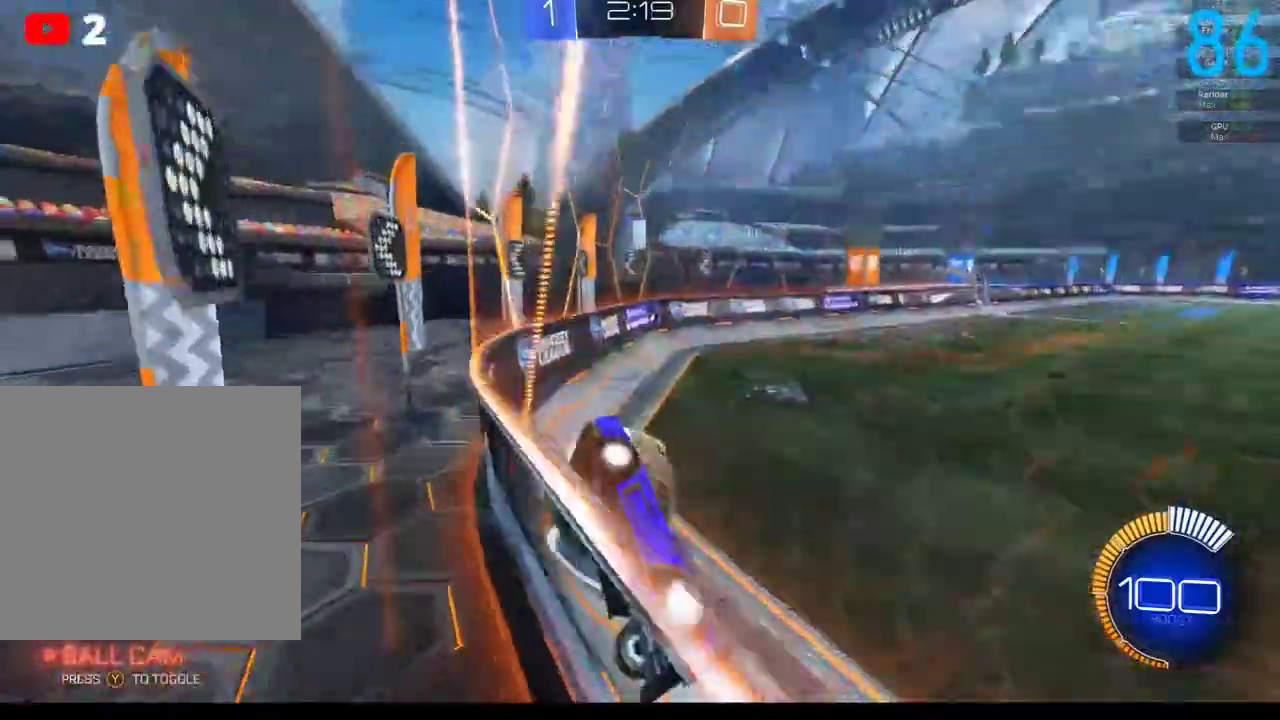
{"buttons": ["R2"], "left_stick": "right", "right_stick": "center", "events": [[50, "left_stick", "up"], [150, "R2", "down"], [167, "L2", "up"], [200, "left_stick", "center"], [433, "left_stick", "right"]]}
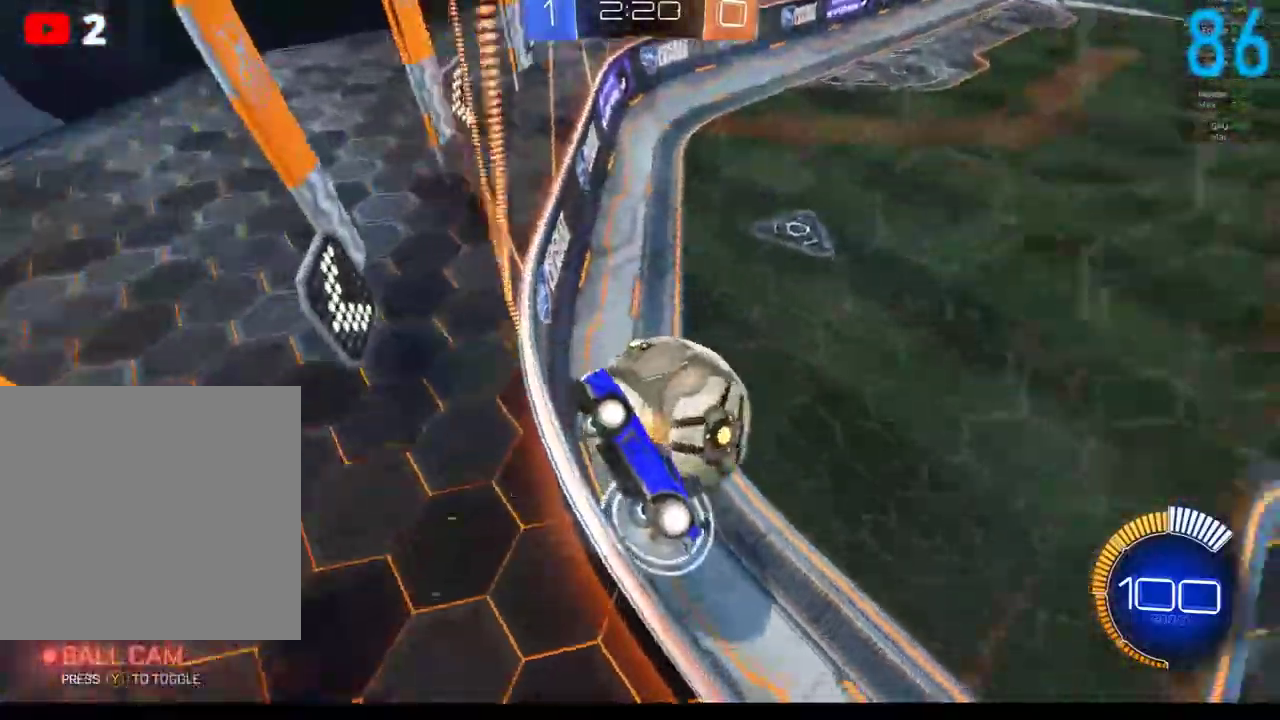
{"buttons": [], "left_stick": "center", "right_stick": "center", "events": [[267, "left_stick", "center"], [400, "left_stick", "right"], [500, "R2", "up"], [500, "left_stick", "center"]]}
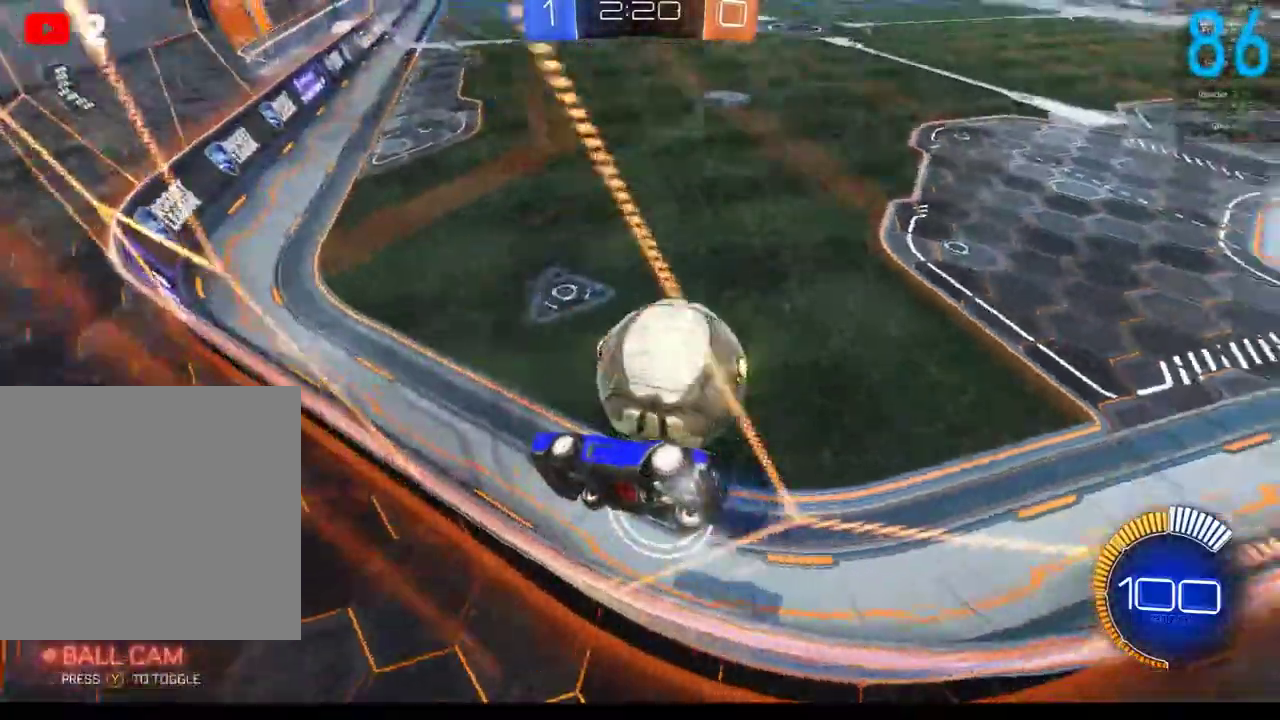
{"buttons": ["B", "R2"], "left_stick": "right", "right_stick": "center", "events": [[67, "L2", "down"], [150, "R2", "down"], [183, "L2", "up"], [317, "left_stick", "right"], [400, "B", "down"]]}
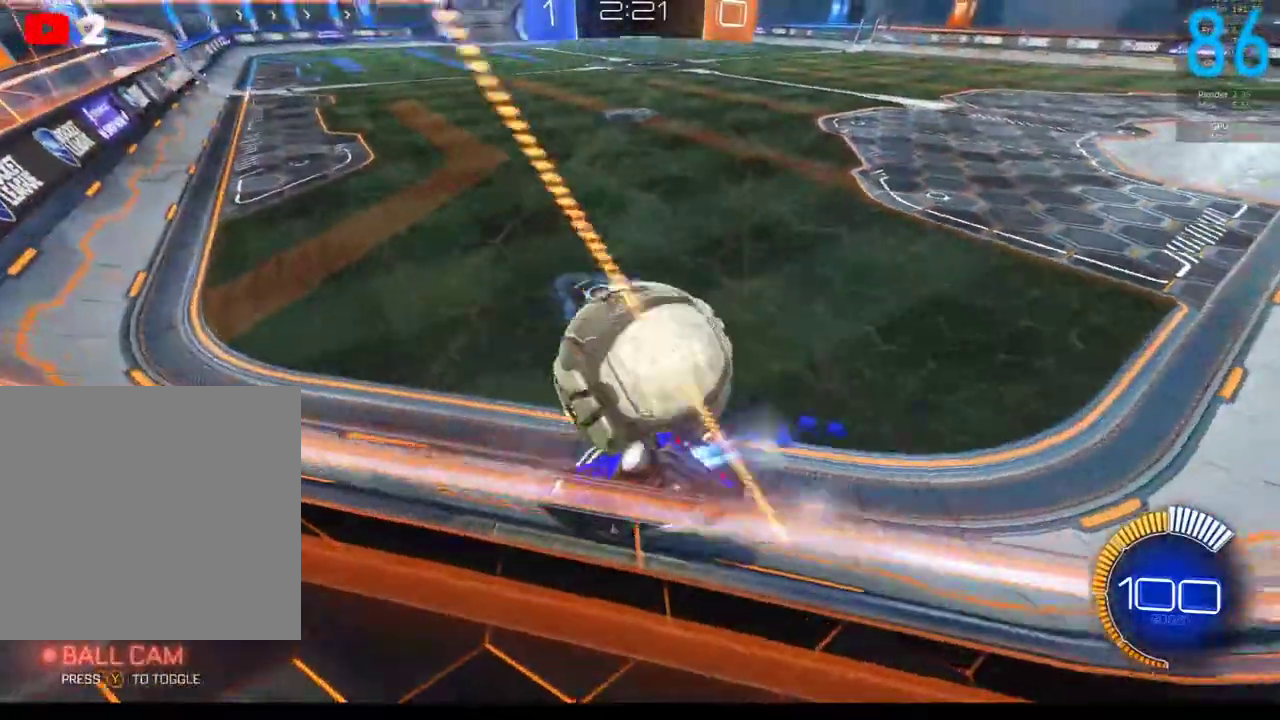
{"buttons": ["B", "R2"], "left_stick": "center", "right_stick": "center", "events": [[33, "left_stick", "center"], [117, "B", "up"], [150, "R2", "up"], [433, "R2", "down"], [450, "B", "down"]]}
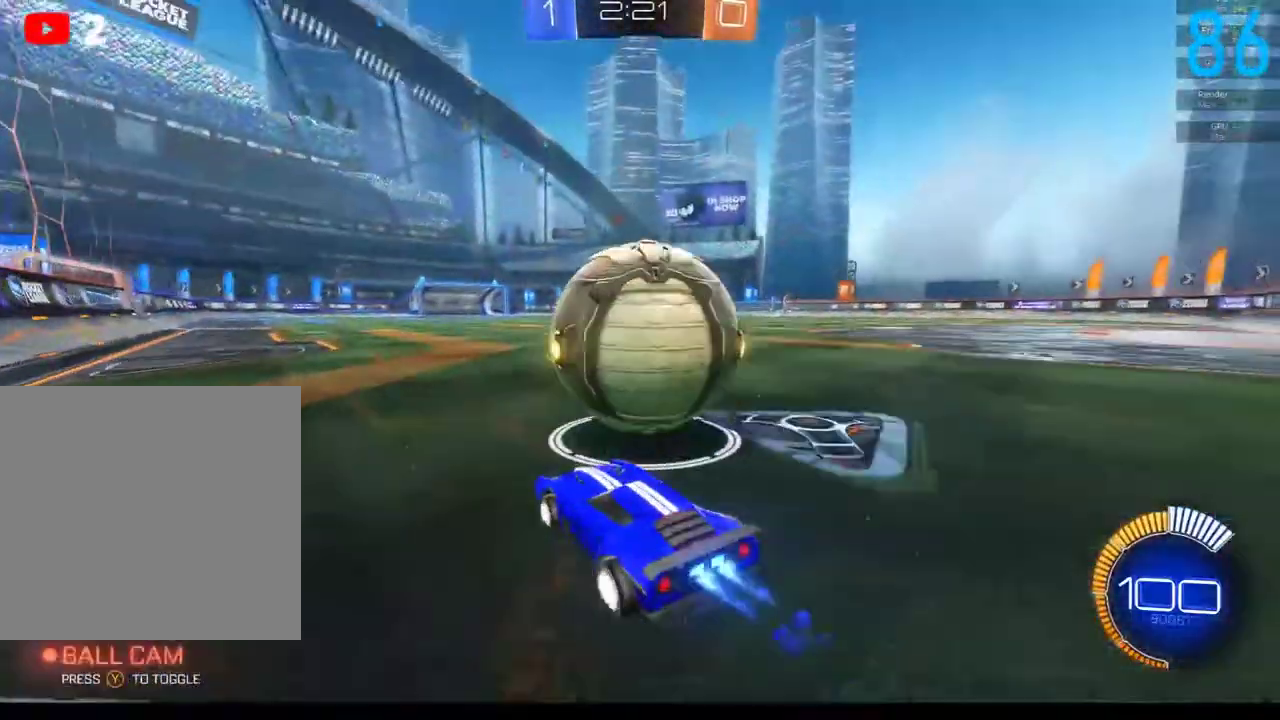
{"buttons": ["R2"], "left_stick": "center", "right_stick": "center", "events": [[33, "B", "up"], [67, "R2", "up"], [200, "R2", "down"]]}
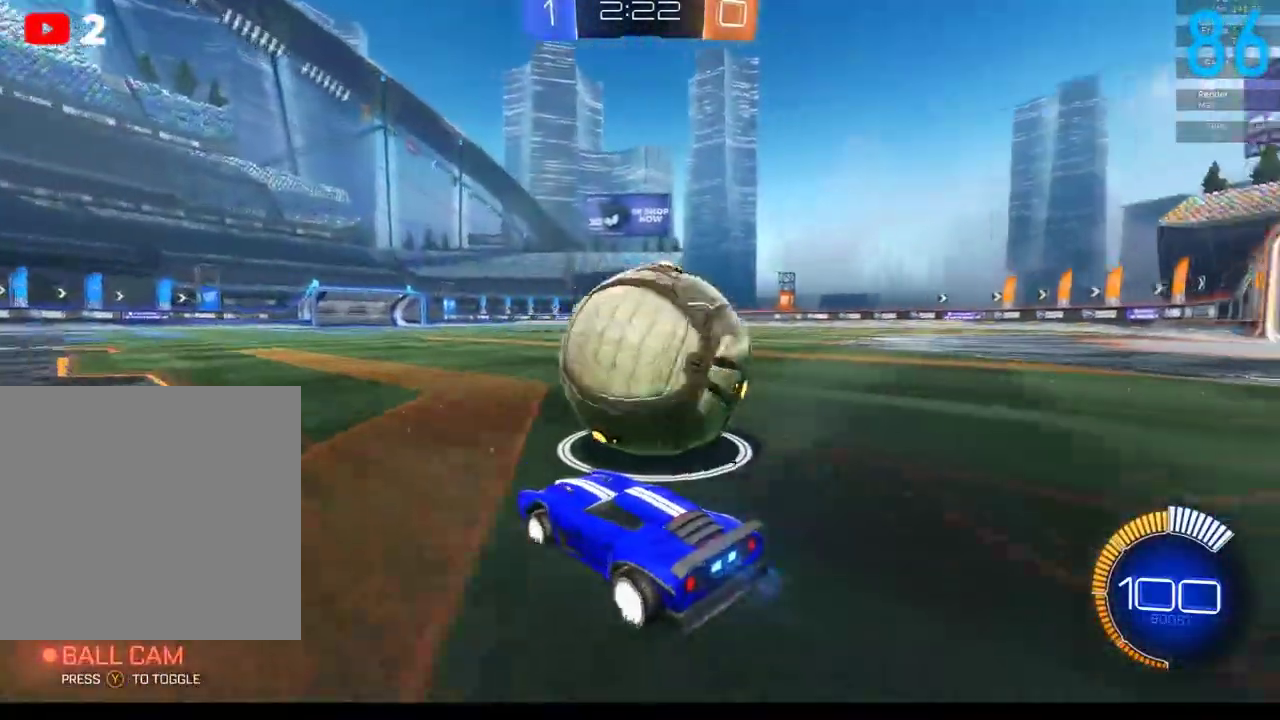
{"buttons": [], "left_stick": "center", "right_stick": "center", "events": [[67, "R2", "up"], [317, "left_stick", "right"], [450, "left_stick", "center"]]}
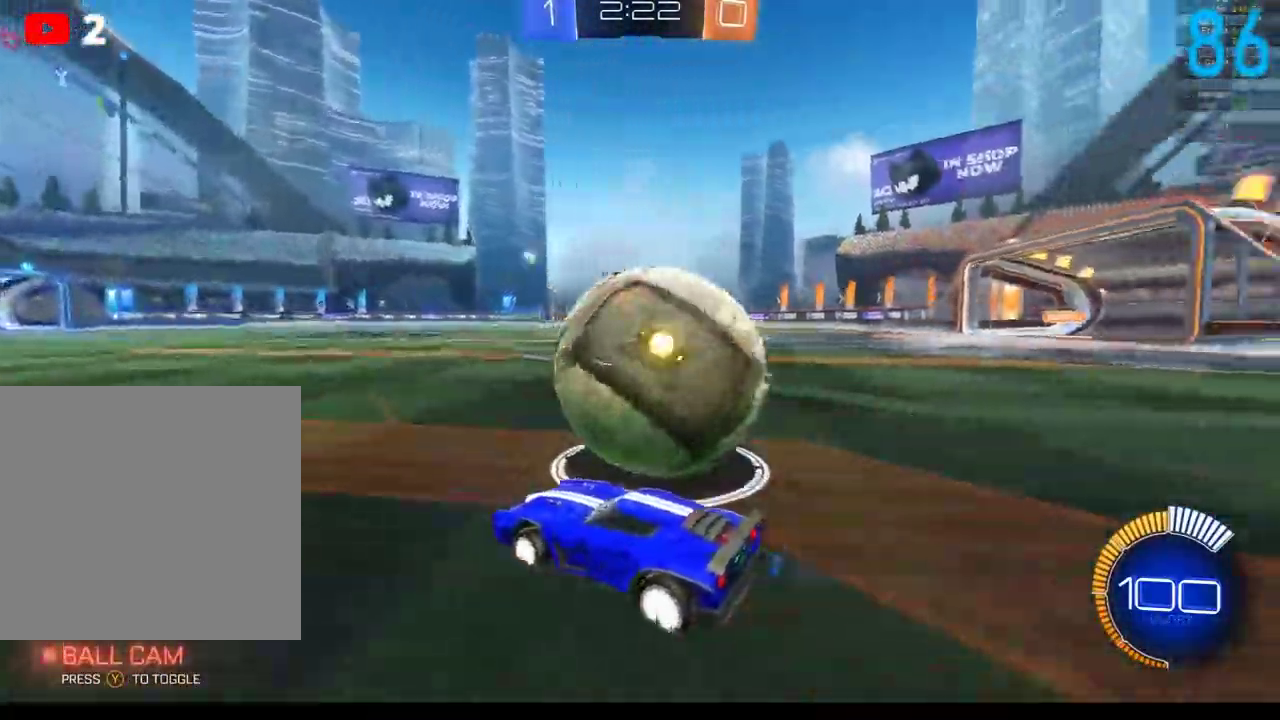
{"buttons": [], "left_stick": "center", "right_stick": "center", "events": [[250, "R2", "down"], [400, "R2", "up"]]}
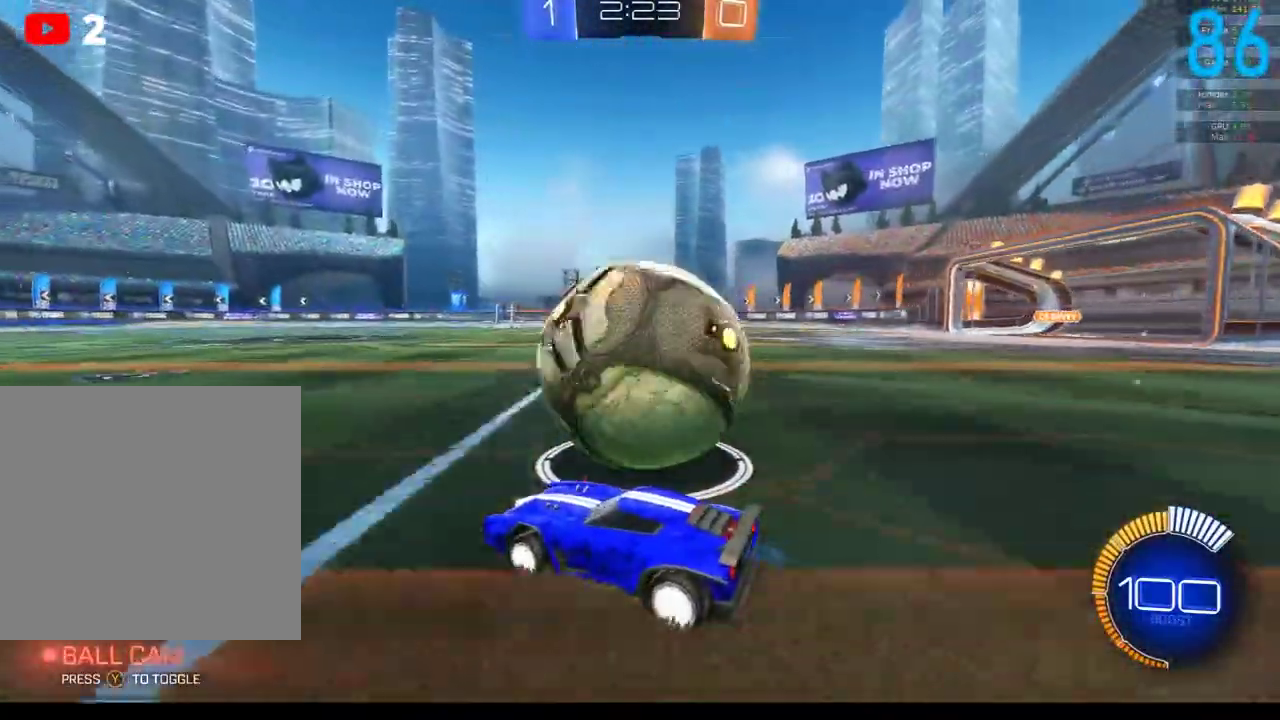
{"buttons": [], "left_stick": "center", "right_stick": "center", "events": []}
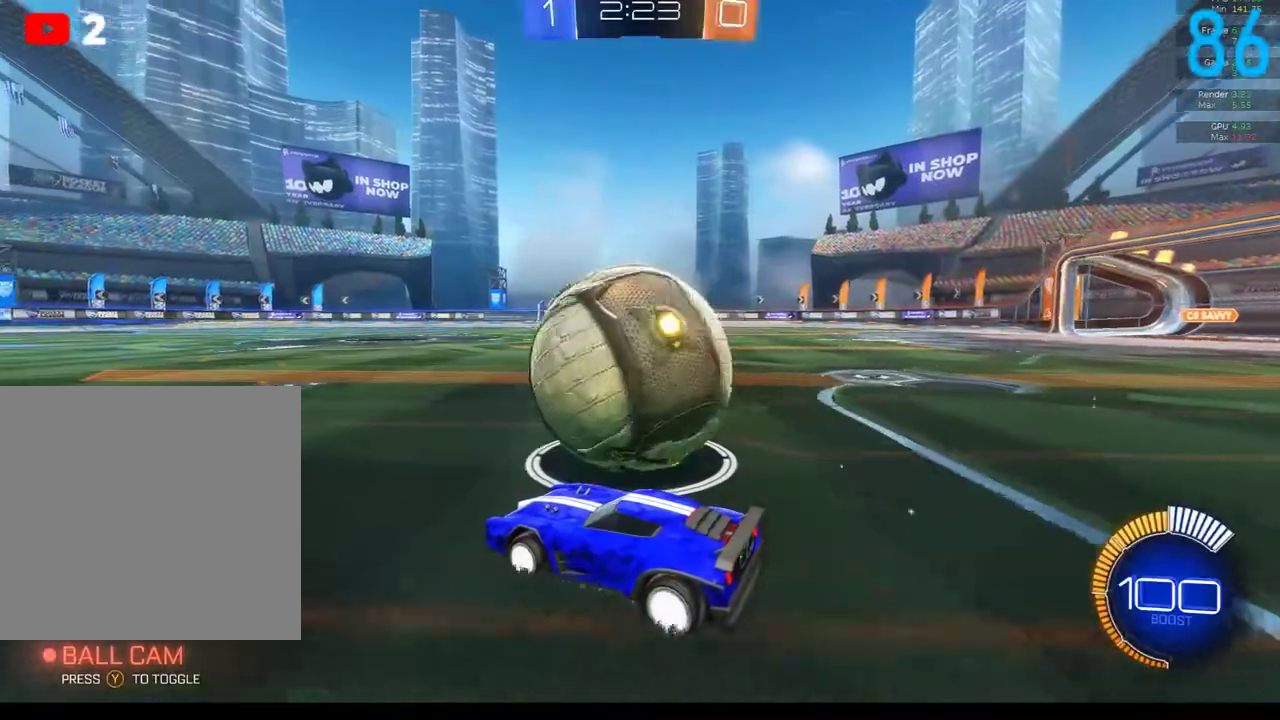
{"buttons": ["R2"], "left_stick": "center", "right_stick": "center", "events": [[317, "R2", "down"]]}
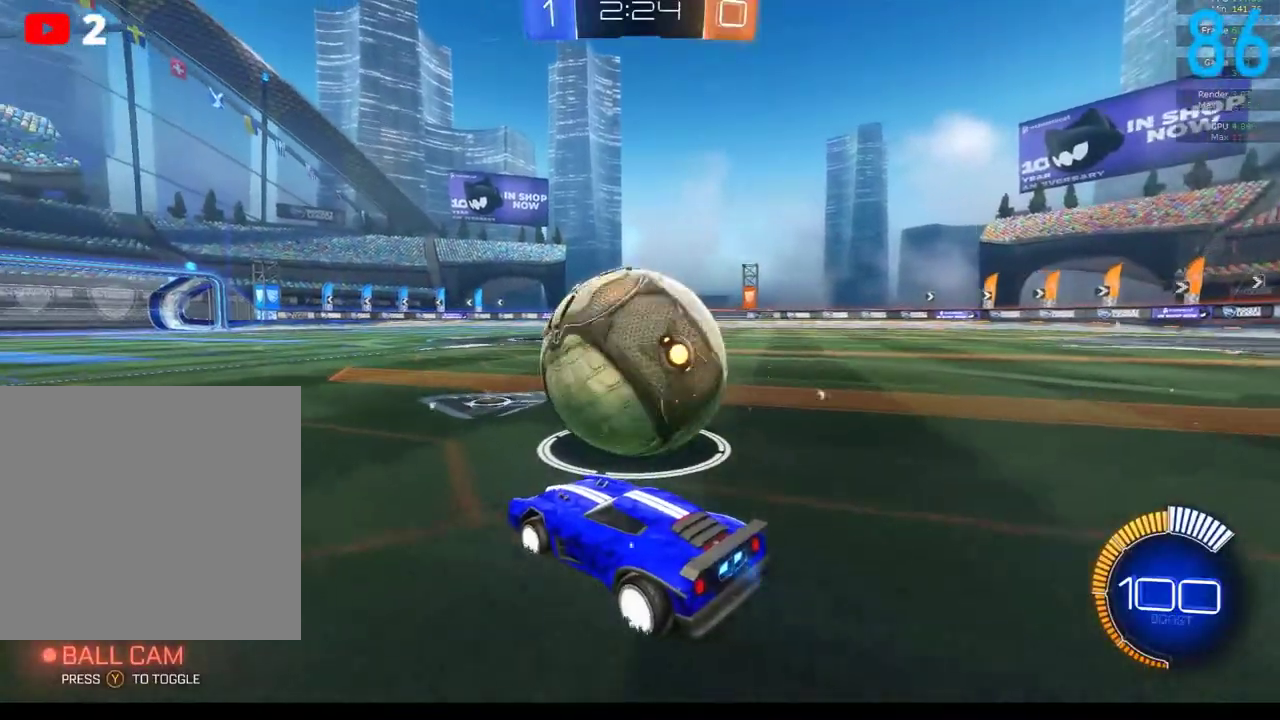
{"buttons": [], "left_stick": "center", "right_stick": "center", "events": [[200, "R2", "up"], [233, "left_stick", "right"], [400, "left_stick", "center"]]}
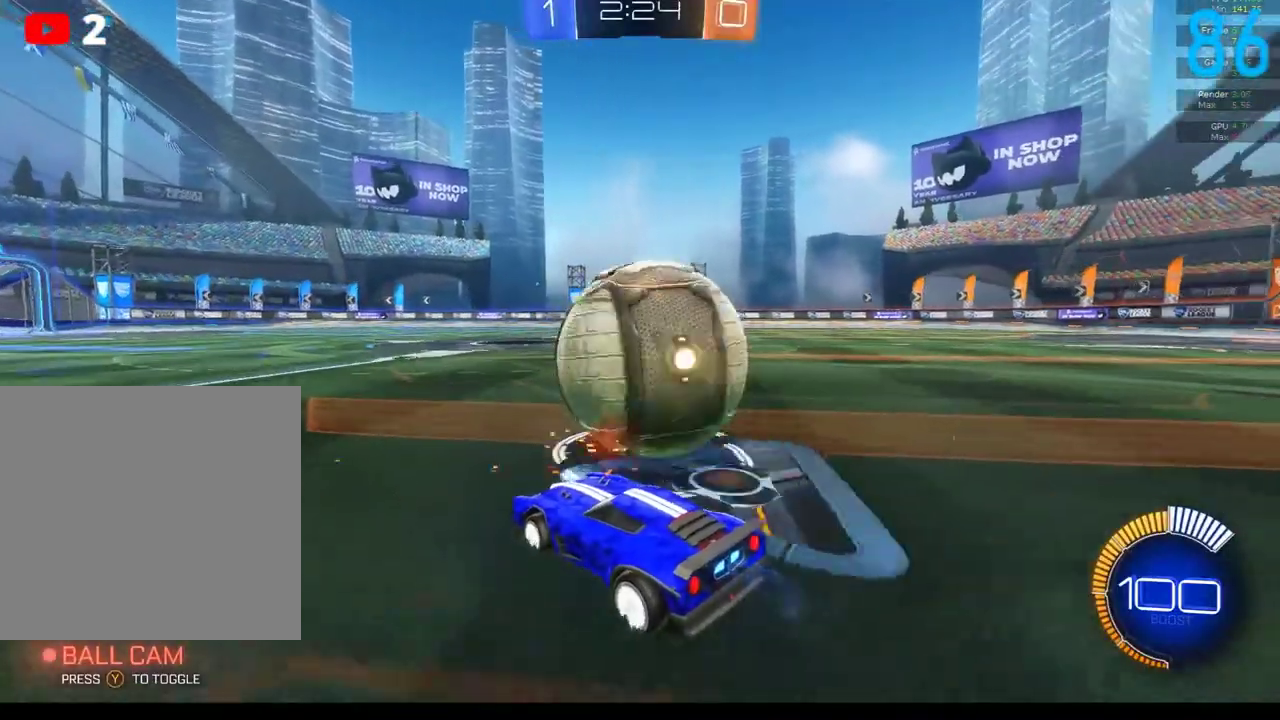
{"buttons": ["R2"], "left_stick": "left", "right_stick": "center", "events": [[67, "left_stick", "down-left"], [300, "left_stick", "center"], [317, "R2", "down"], [483, "left_stick", "left"]]}
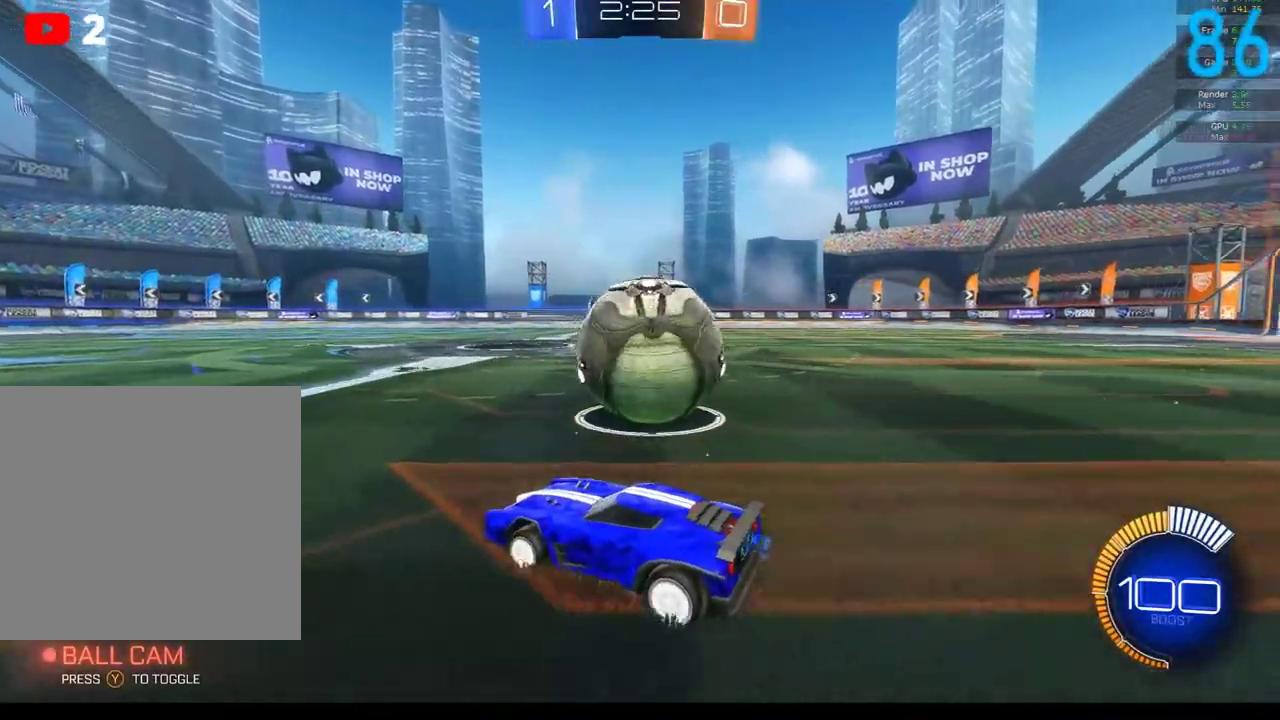
{"buttons": ["B", "R2"], "left_stick": "right", "right_stick": "center", "events": [[67, "left_stick", "center"], [283, "B", "down"], [483, "left_stick", "right"]]}
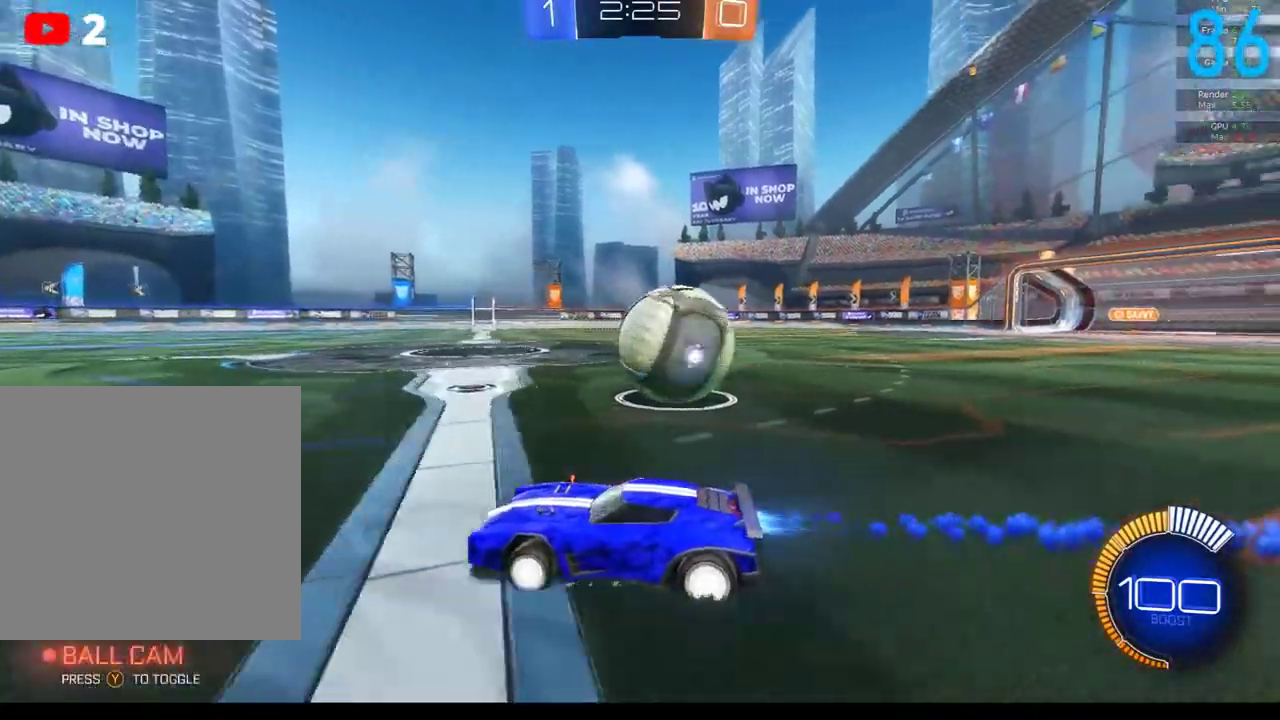
{"buttons": [], "left_stick": "center", "right_stick": "center", "events": [[67, "B", "up"], [117, "R2", "up"], [283, "left_stick", "up-right"], [483, "left_stick", "center"]]}
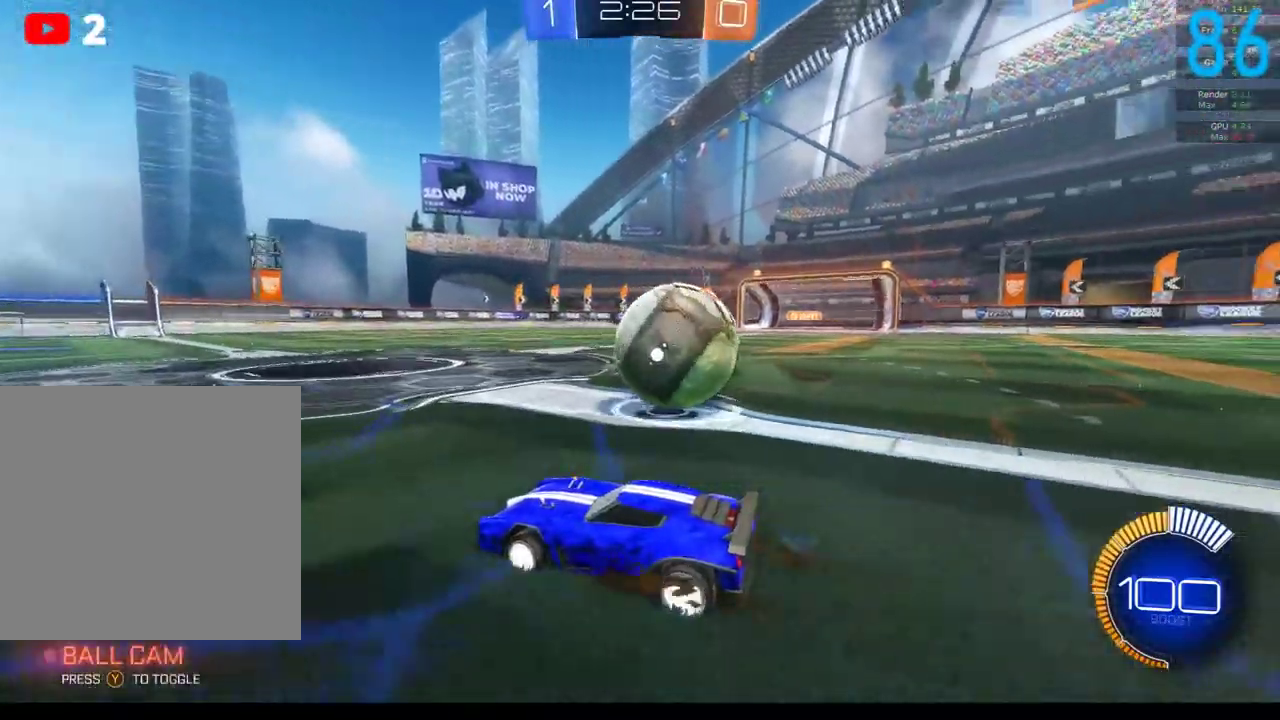
{"buttons": [], "left_stick": "right", "right_stick": "center", "events": [[150, "L2", "down"], [233, "L2", "up"], [400, "left_stick", "right"]]}
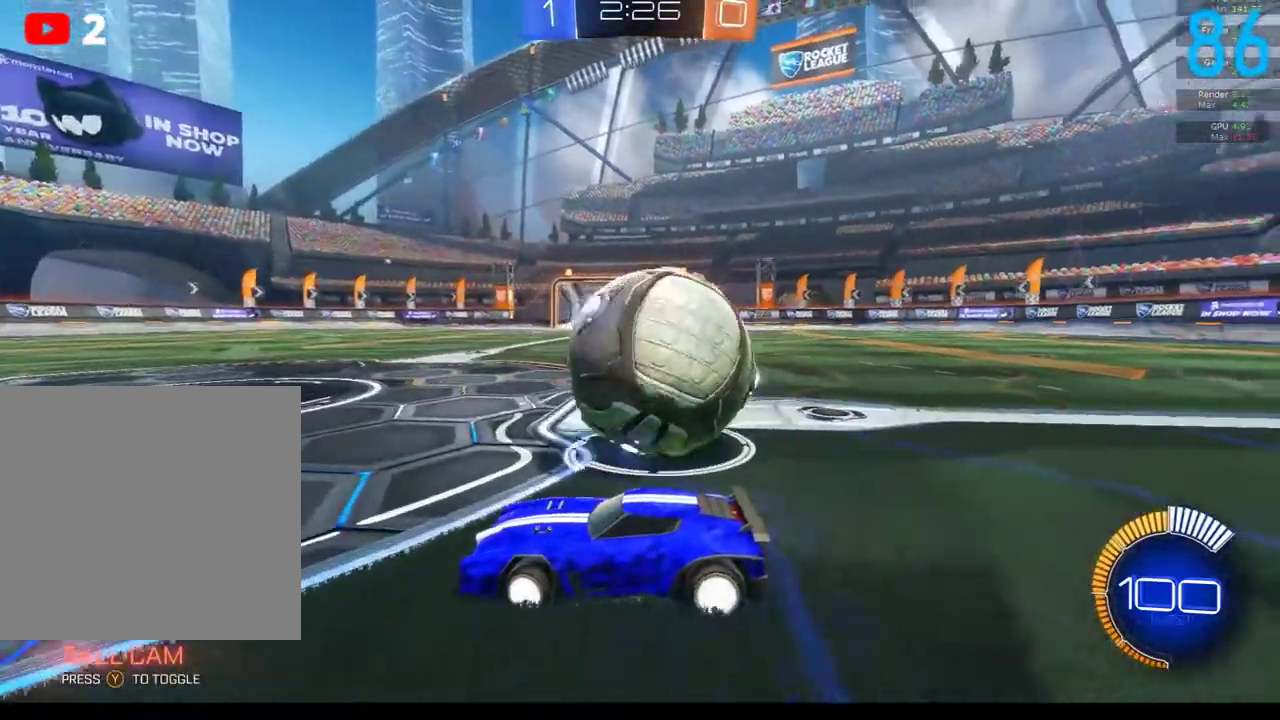
{"buttons": ["L2"], "left_stick": "left", "right_stick": "center", "events": [[67, "L2", "down"], [150, "left_stick", "center"], [483, "left_stick", "left"]]}
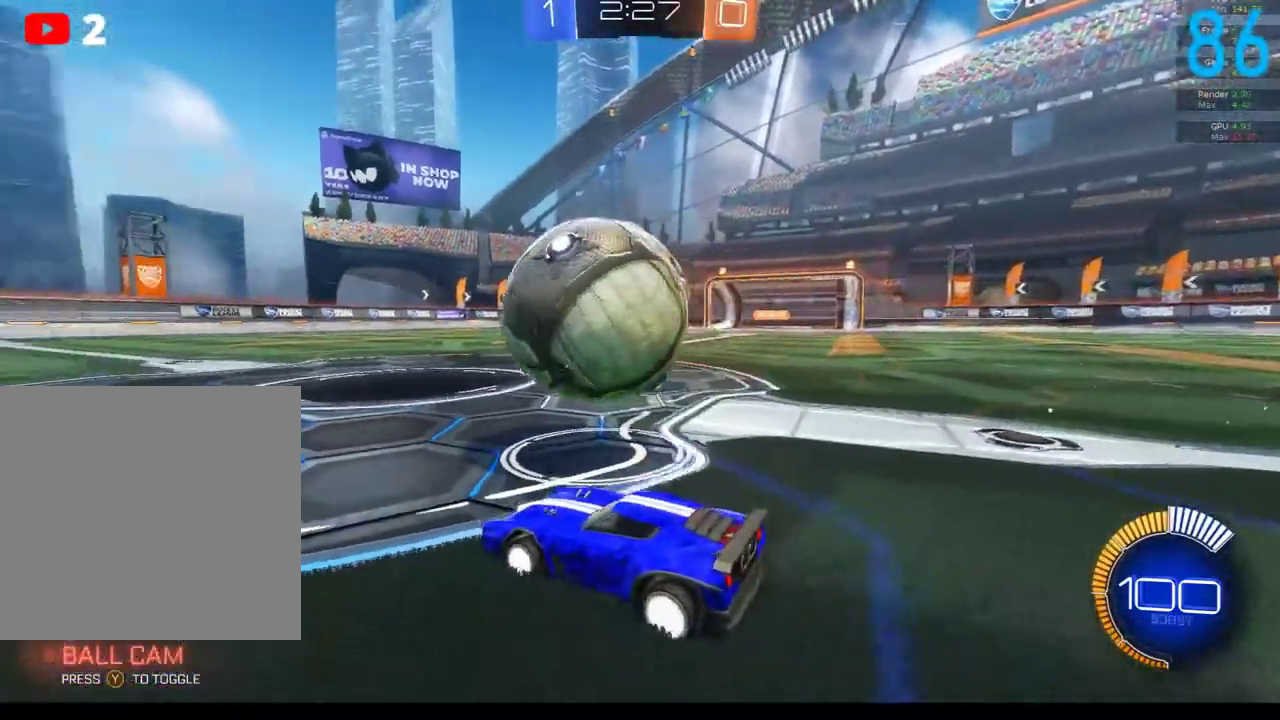
{"buttons": ["L2"], "left_stick": "right", "right_stick": "center", "events": [[200, "left_stick", "right"]]}
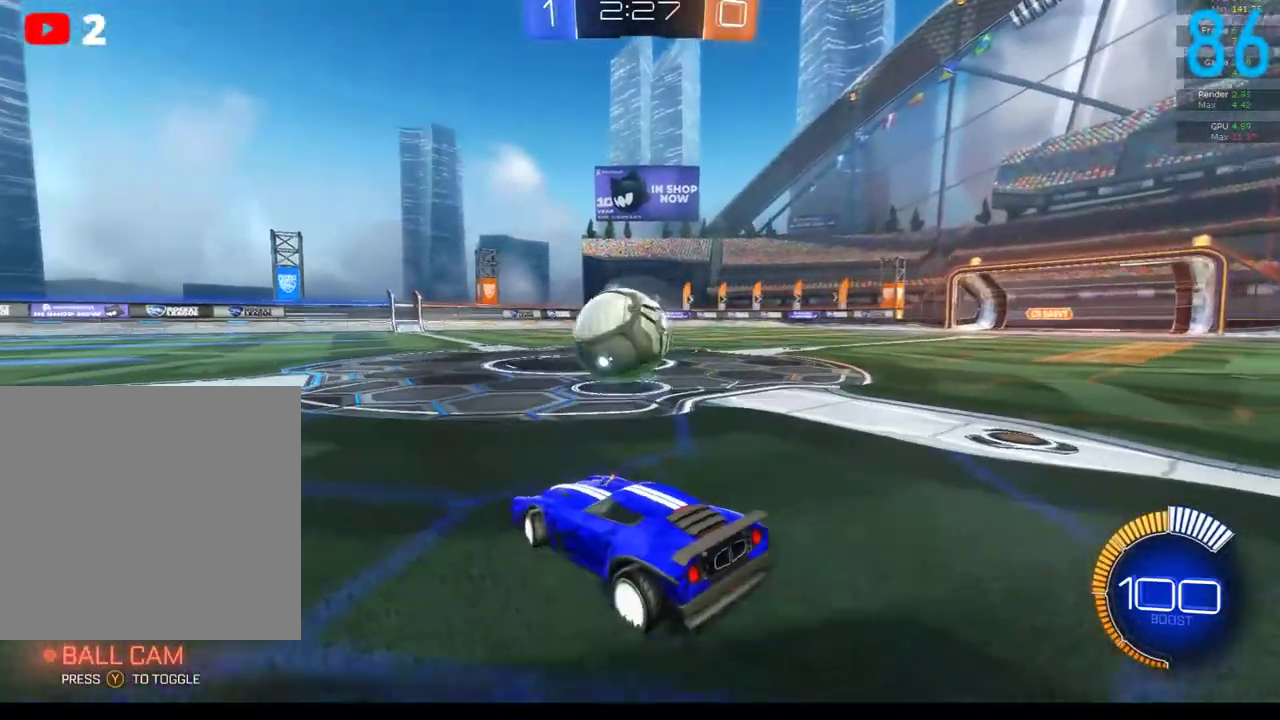
{"buttons": [], "left_stick": "center", "right_stick": "center", "events": [[150, "left_stick", "left"], [317, "L2", "up"], [317, "R2", "down"], [317, "left_stick", "center"], [450, "R2", "up"]]}
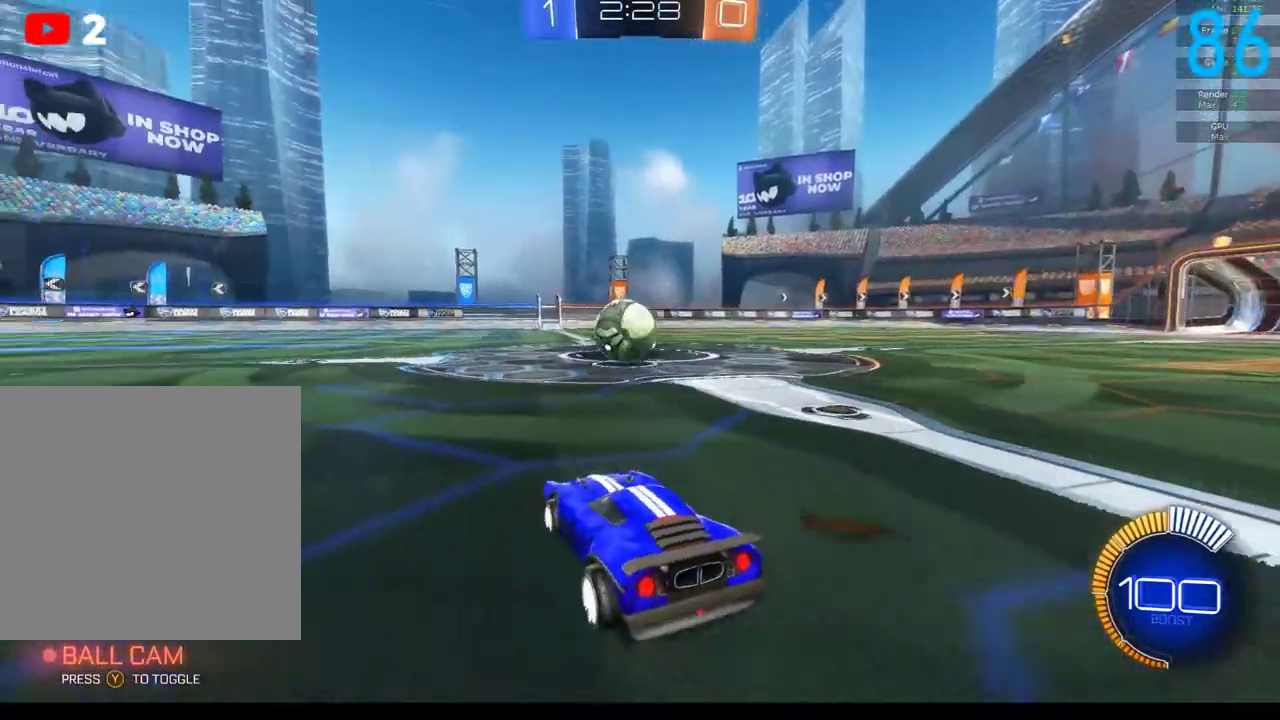
{"buttons": ["A"], "left_stick": "center", "right_stick": "center", "events": [[67, "R2", "down"], [83, "left_stick", "right"], [317, "R2", "up"], [367, "left_stick", "center"], [450, "A", "down"]]}
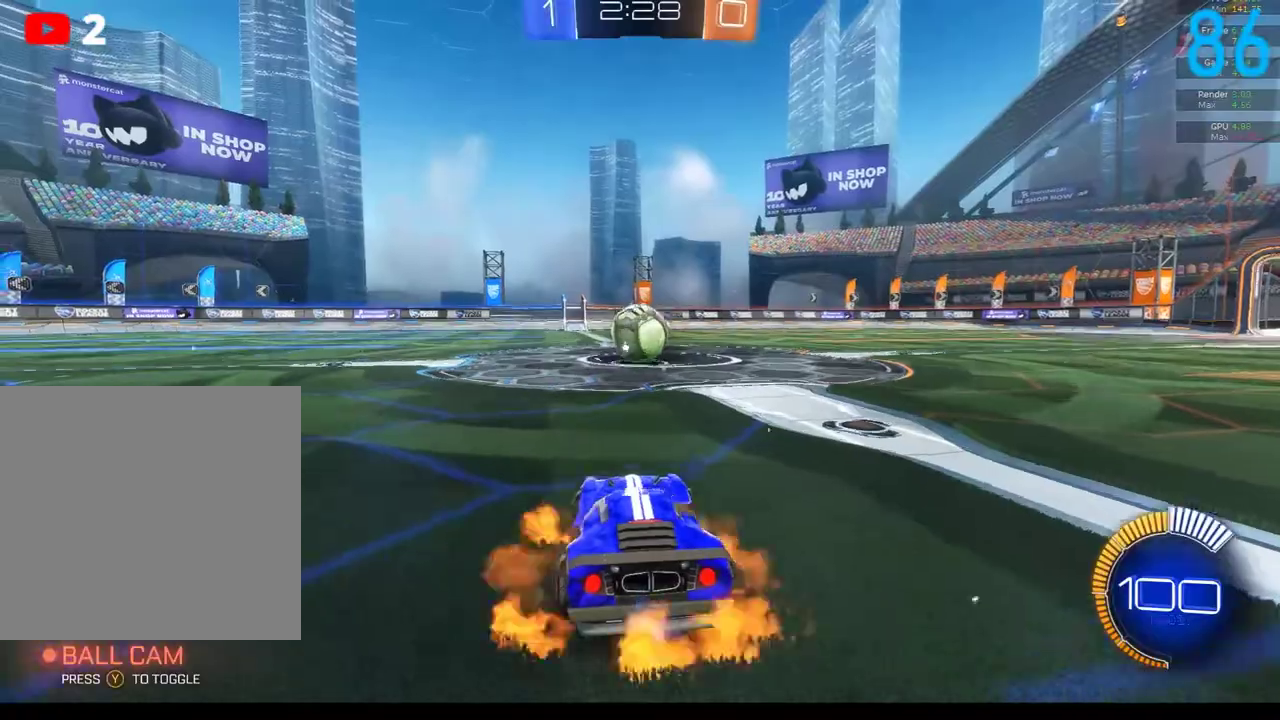
{"buttons": [], "left_stick": "left", "right_stick": "center", "events": [[117, "A", "up"], [500, "left_stick", "left"]]}
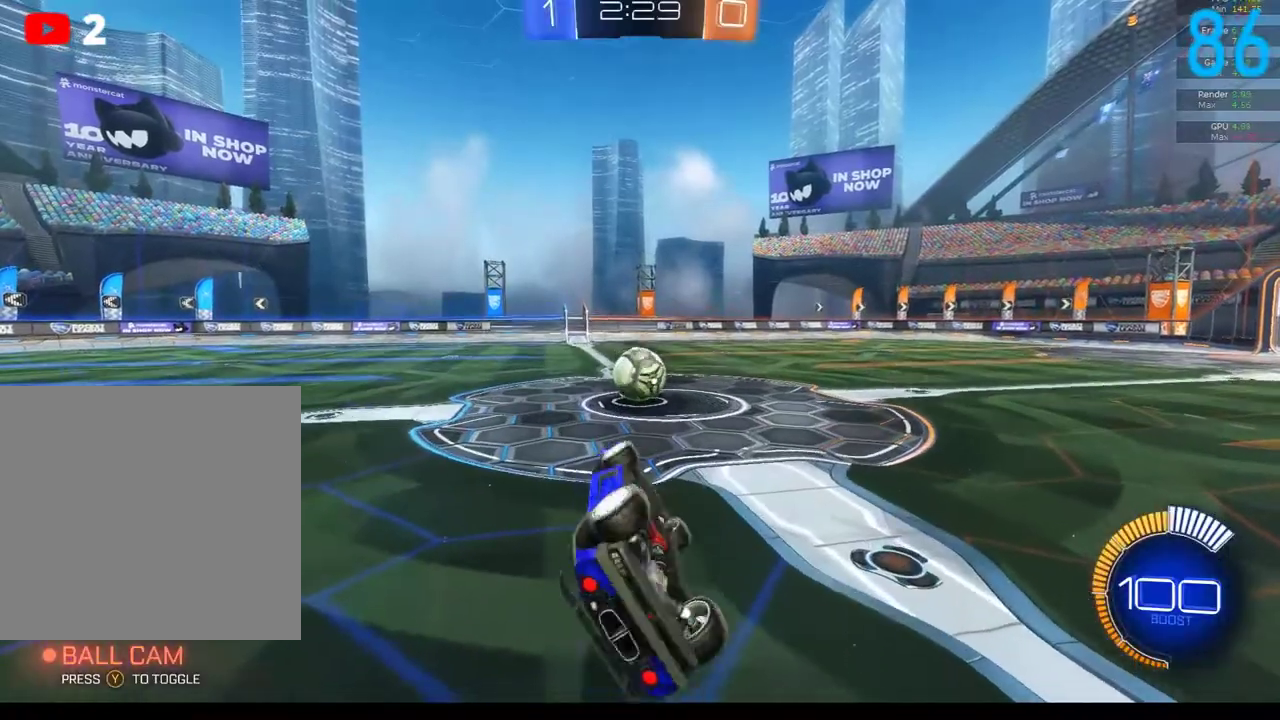
{"buttons": ["B"], "left_stick": "center", "right_stick": "center", "events": [[33, "B", "down"], [67, "left_stick", "center"], [183, "B", "up"], [367, "B", "down"]]}